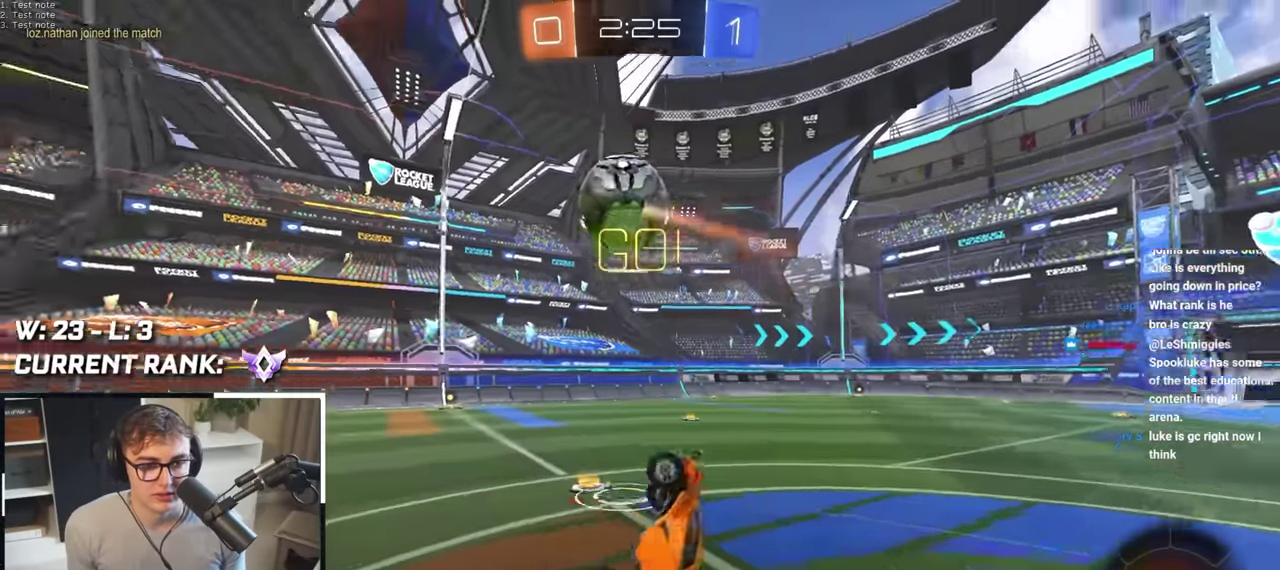
Gameplay with a controller (PlayStation layout); each line is a JSON object with the inputs held at the frame after it. "events" lists button and stick changes between this image and that frame as [ms after this image, input, new state], when the widget could be followed in between.
{"buttons": [], "left_stick": "center", "right_stick": "center", "events": [[17, "R1", "up"], [50, "TRIANGLE", "down"], [150, "TRIANGLE", "up"], [367, "left_stick", "center"]]}
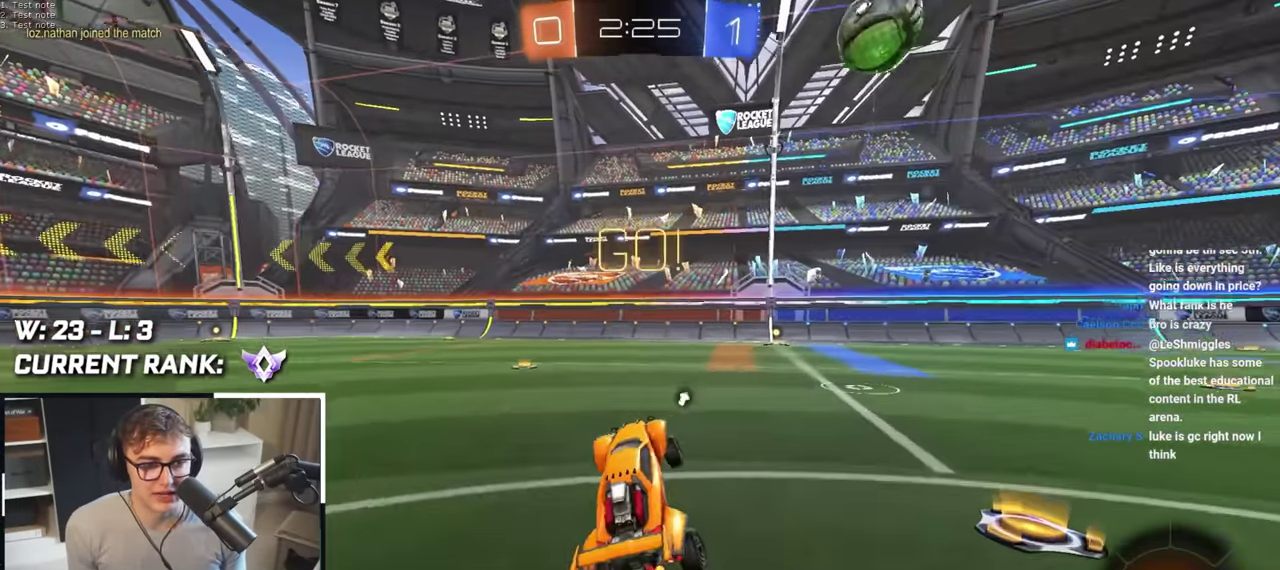
{"buttons": [], "left_stick": "up", "right_stick": "center", "events": [[33, "left_stick", "up-left"], [217, "left_stick", "up"]]}
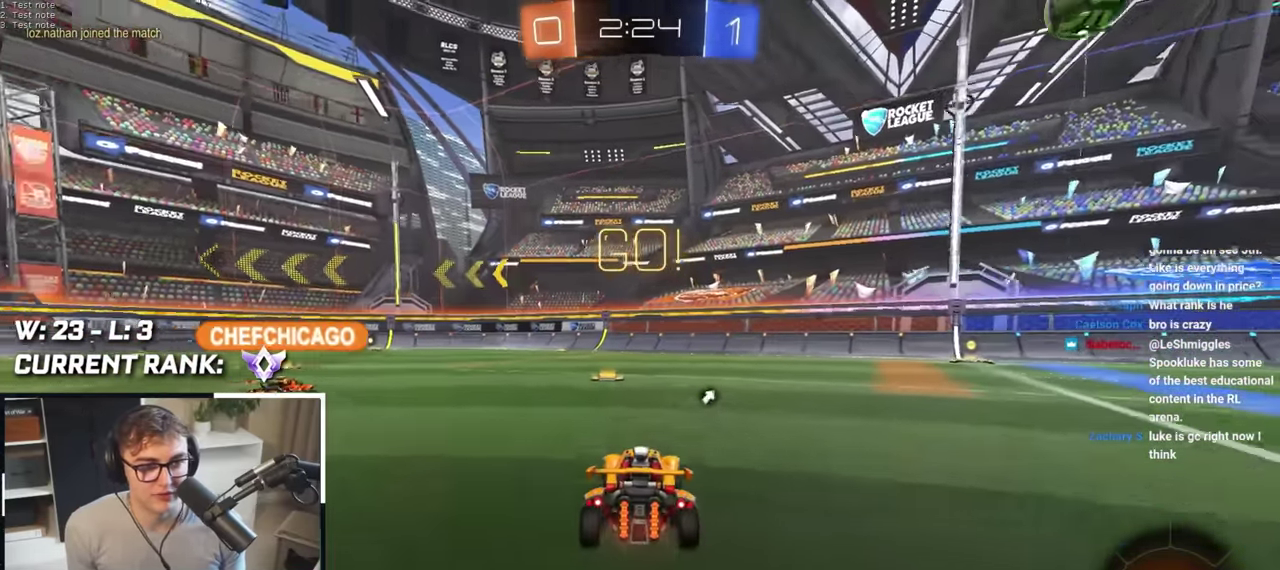
{"buttons": ["R1"], "left_stick": "up-right", "right_stick": "center", "events": [[150, "TRIANGLE", "down"], [233, "left_stick", "up-left"], [250, "TRIANGLE", "up"], [400, "left_stick", "up-right"], [433, "R1", "down"]]}
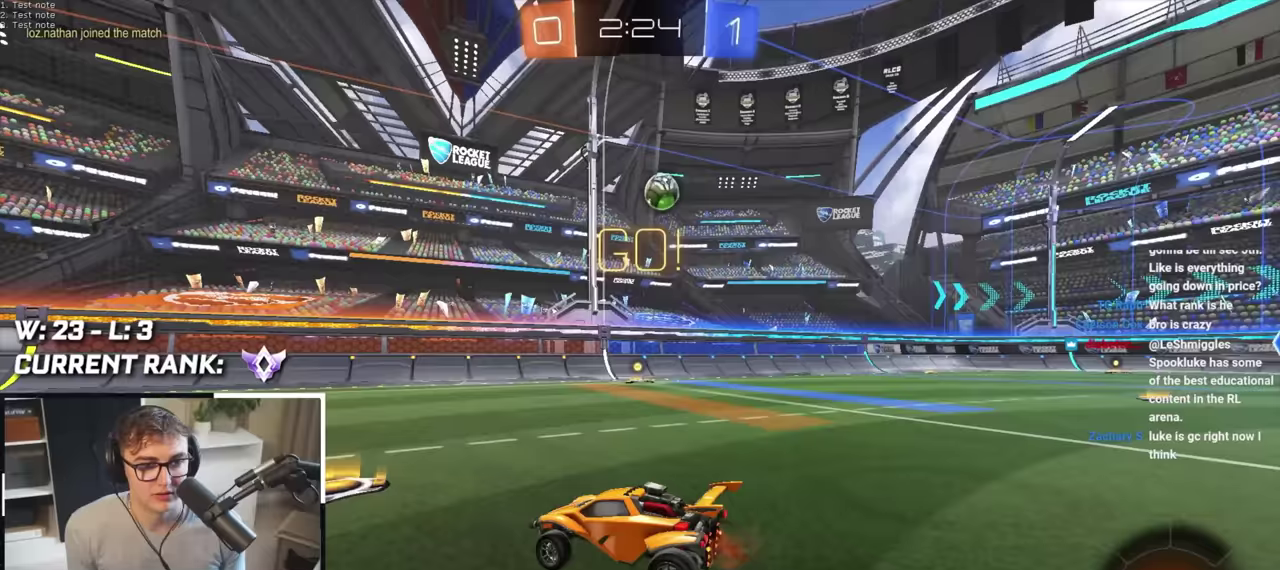
{"buttons": ["L2"], "left_stick": "up-right", "right_stick": "center", "events": [[67, "R1", "up"], [433, "L2", "down"]]}
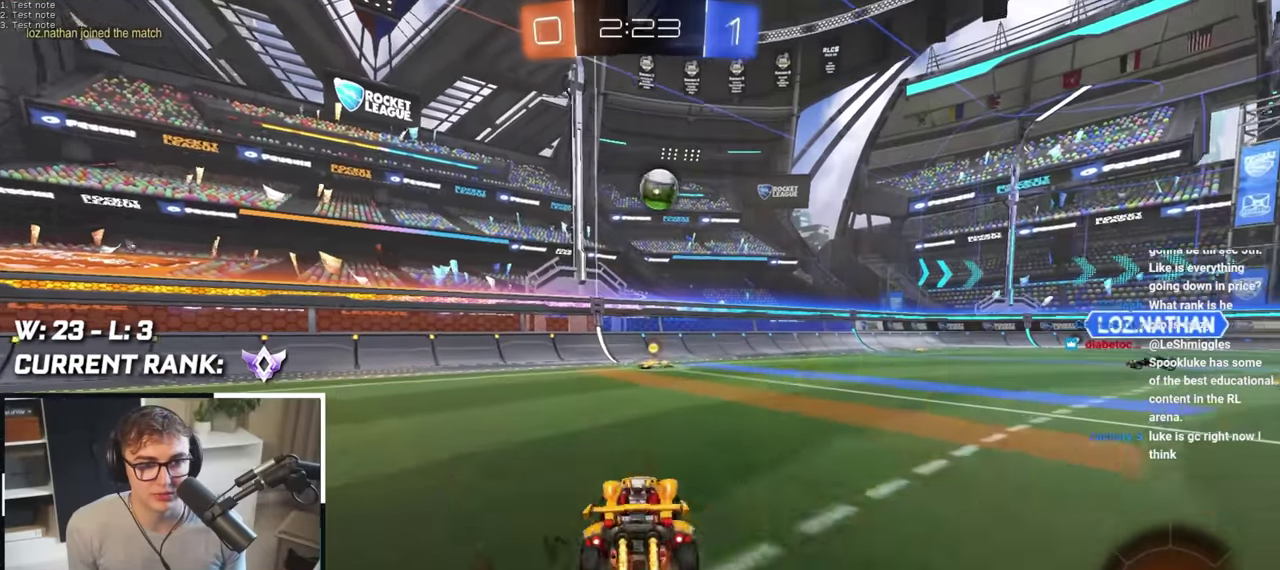
{"buttons": ["CROSS", "L2", "R1"], "left_stick": "center", "right_stick": "center", "events": [[300, "L2", "up"], [350, "left_stick", "up-left"], [400, "CROSS", "down"], [400, "R1", "down"], [467, "left_stick", "center"], [483, "L2", "down"]]}
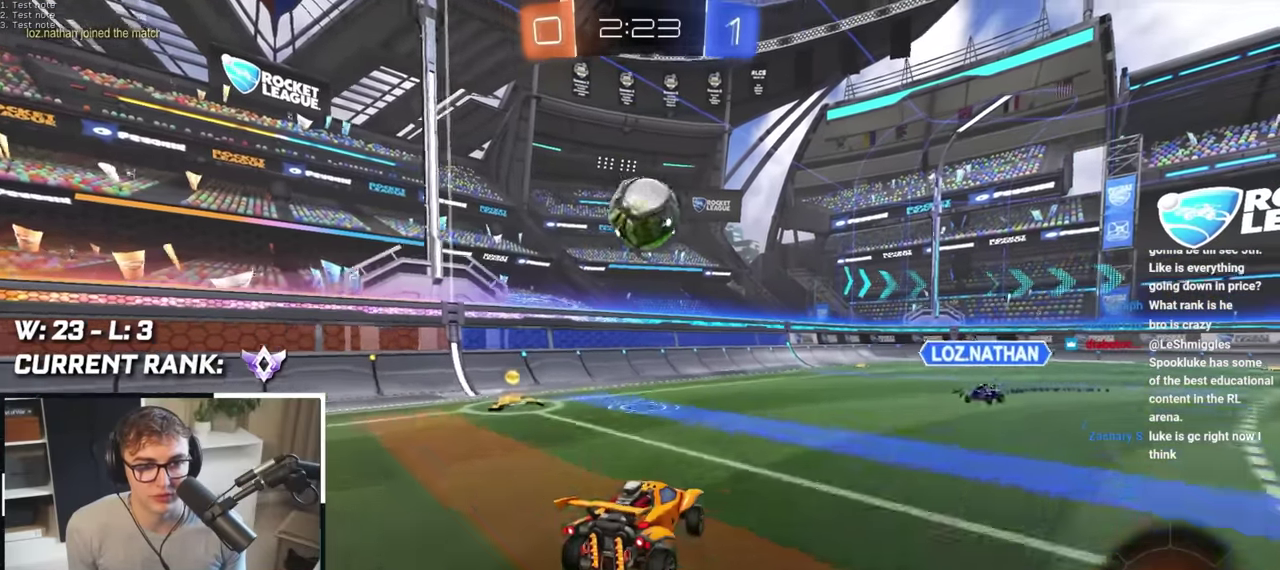
{"buttons": [], "left_stick": "center", "right_stick": "center", "events": [[83, "CROSS", "up"], [83, "R1", "up"], [100, "left_stick", "up"], [217, "CROSS", "down"], [217, "R1", "down"], [383, "CROSS", "up"], [417, "R1", "up"], [433, "L2", "up"], [500, "left_stick", "center"]]}
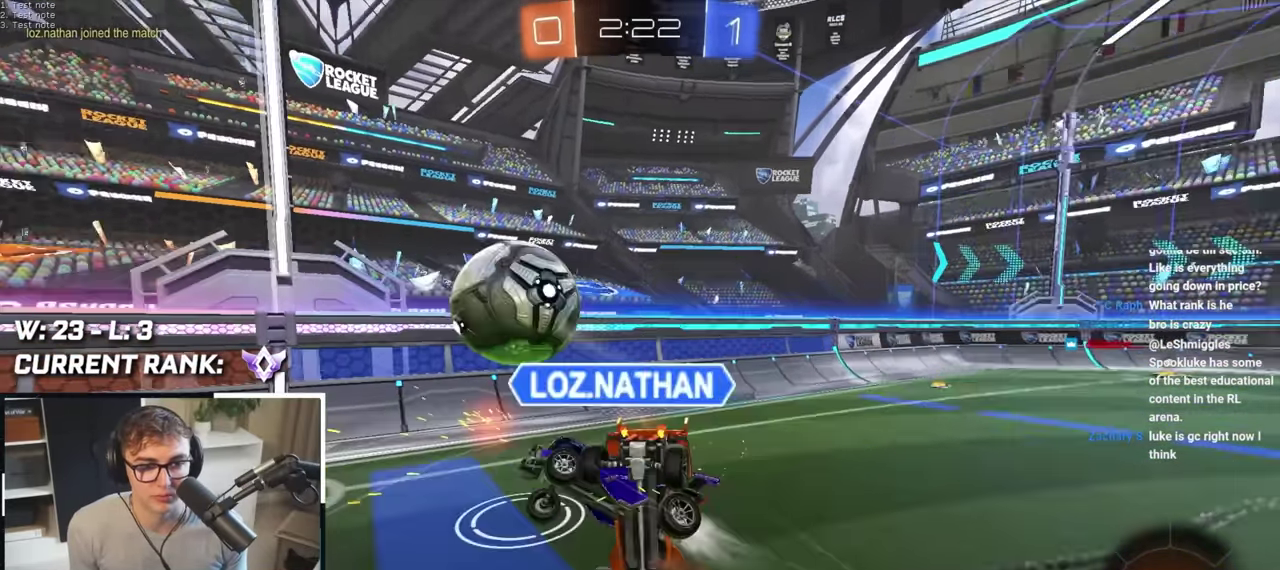
{"buttons": [], "left_stick": "down-left", "right_stick": "center", "events": [[367, "left_stick", "left"], [467, "left_stick", "down-left"]]}
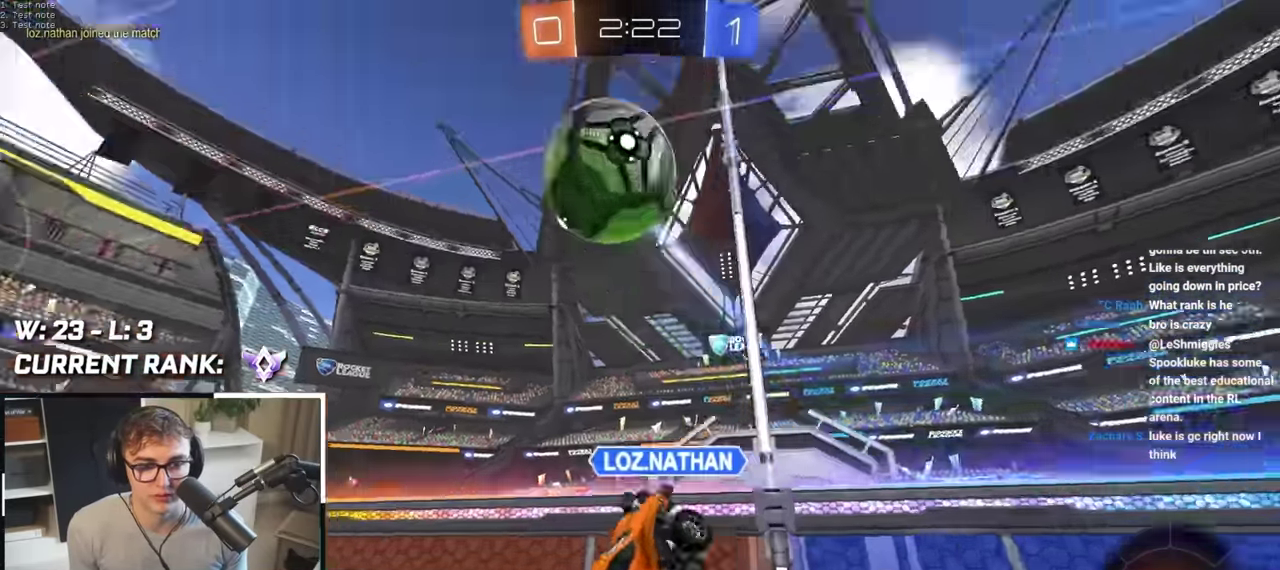
{"buttons": [], "left_stick": "right", "right_stick": "center", "events": [[200, "left_stick", "down"], [250, "left_stick", "down-right"], [267, "R1", "down"], [333, "left_stick", "right"], [400, "R1", "up"]]}
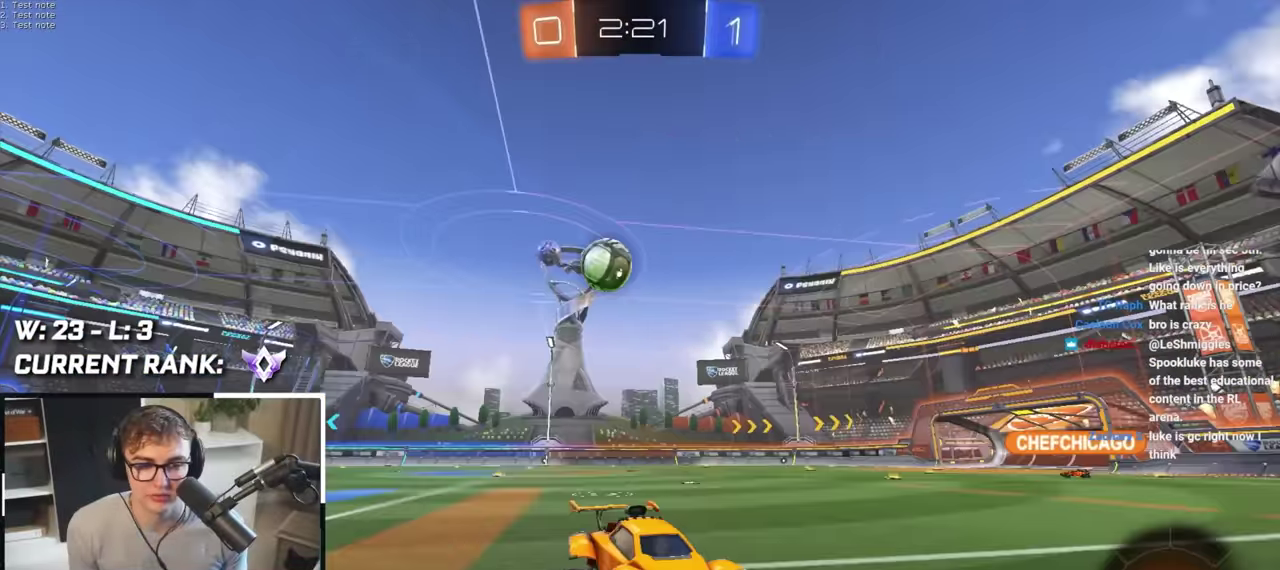
{"buttons": [], "left_stick": "down-right", "right_stick": "center", "events": [[33, "left_stick", "down-right"], [100, "left_stick", "down"], [167, "left_stick", "down-right"]]}
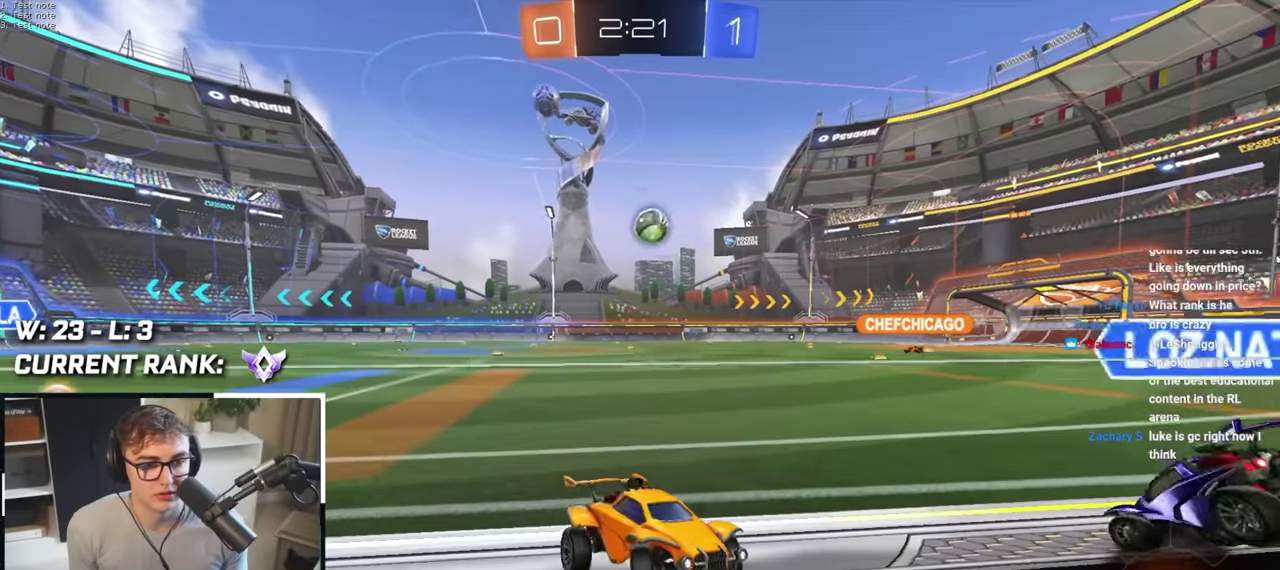
{"buttons": [], "left_stick": "down", "right_stick": "center", "events": [[367, "left_stick", "down"], [433, "CROSS", "down"], [500, "CROSS", "up"]]}
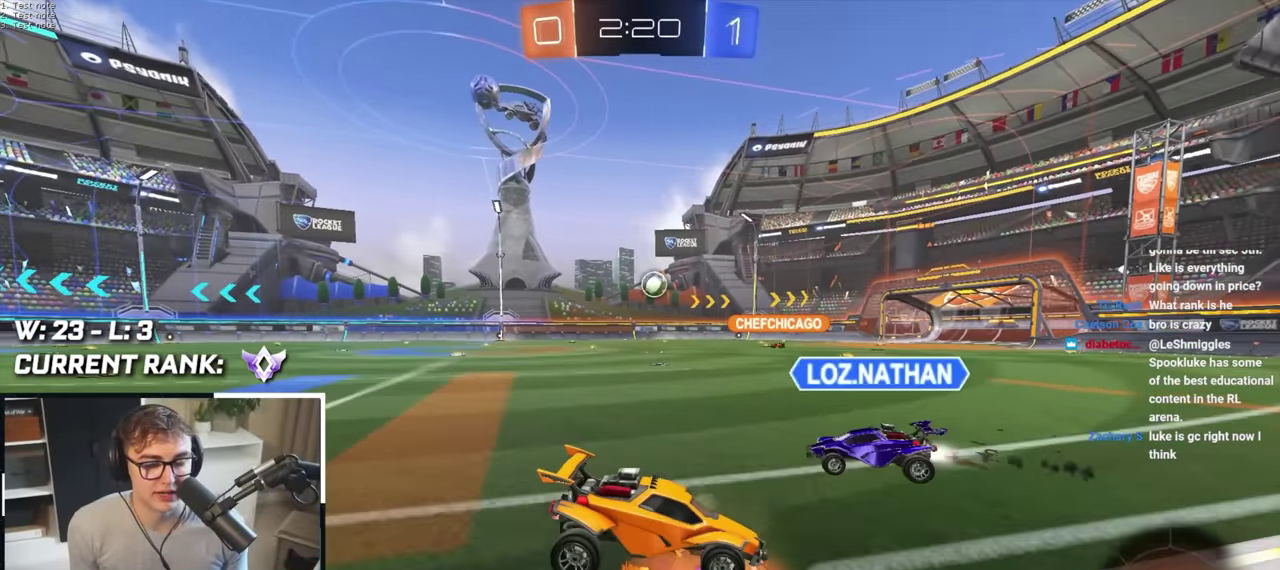
{"buttons": ["SQUARE", "L2"], "left_stick": "up", "right_stick": "center", "events": [[50, "CROSS", "down"], [183, "CROSS", "up"], [283, "SQUARE", "down"], [367, "left_stick", "down-right"], [417, "left_stick", "up-right"], [467, "L2", "down"], [467, "left_stick", "up"]]}
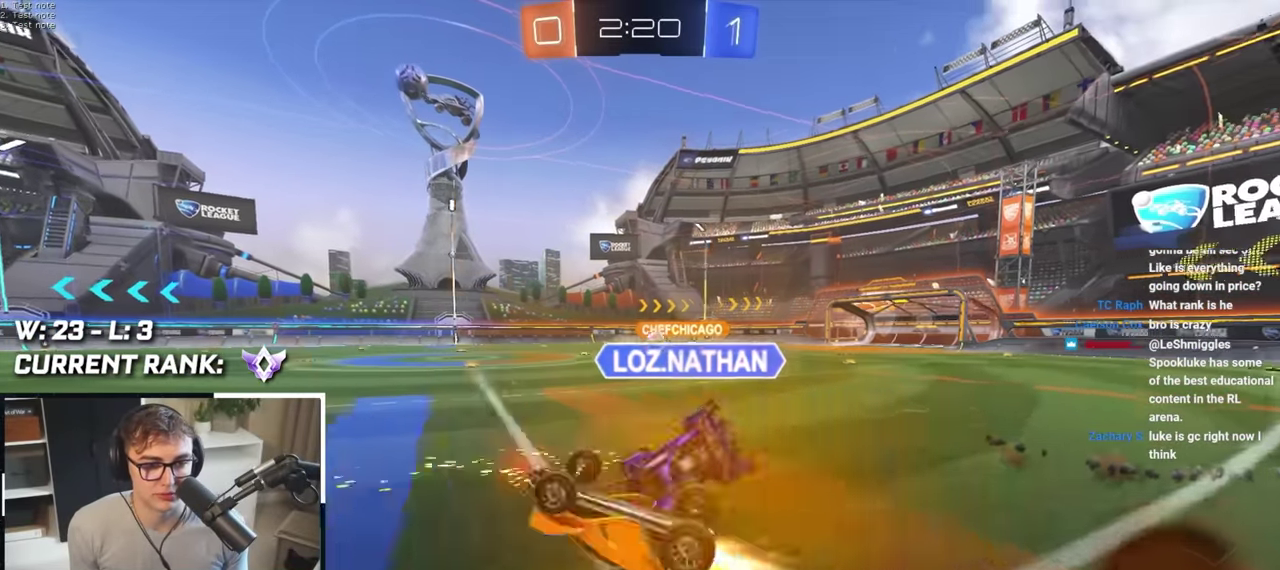
{"buttons": ["SQUARE"], "left_stick": "down-left", "right_stick": "center", "events": [[167, "L2", "up"], [367, "left_stick", "down-left"]]}
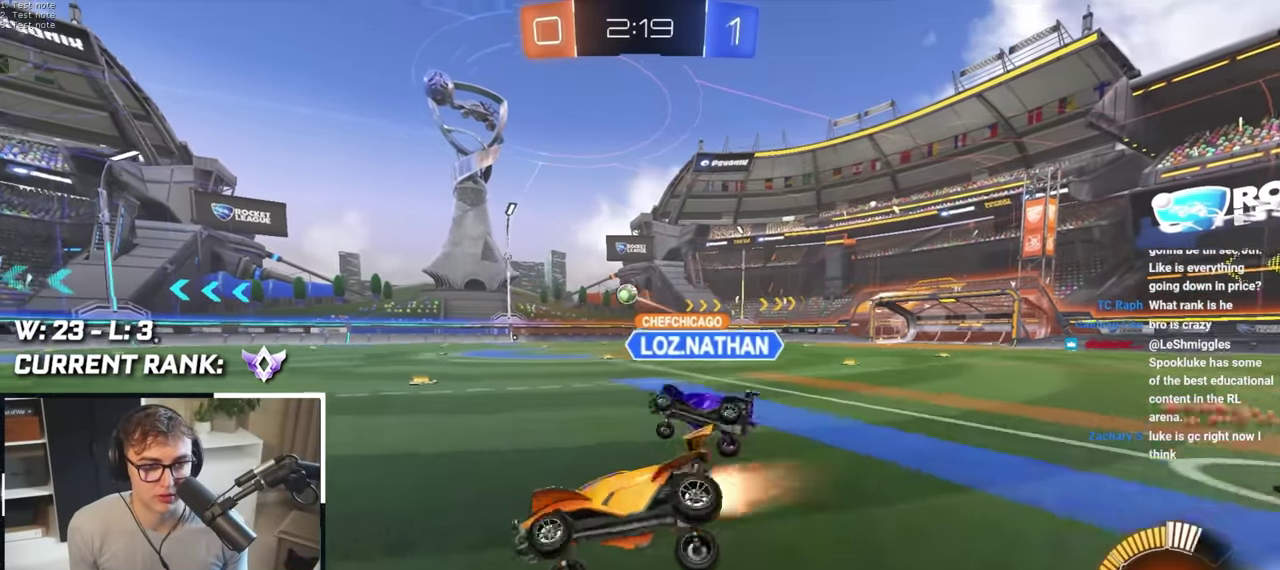
{"buttons": [], "left_stick": "up", "right_stick": "center", "events": [[17, "L2", "down"], [117, "SQUARE", "up"], [150, "left_stick", "up"], [267, "left_stick", "up-right"], [367, "L2", "up"], [500, "left_stick", "up"]]}
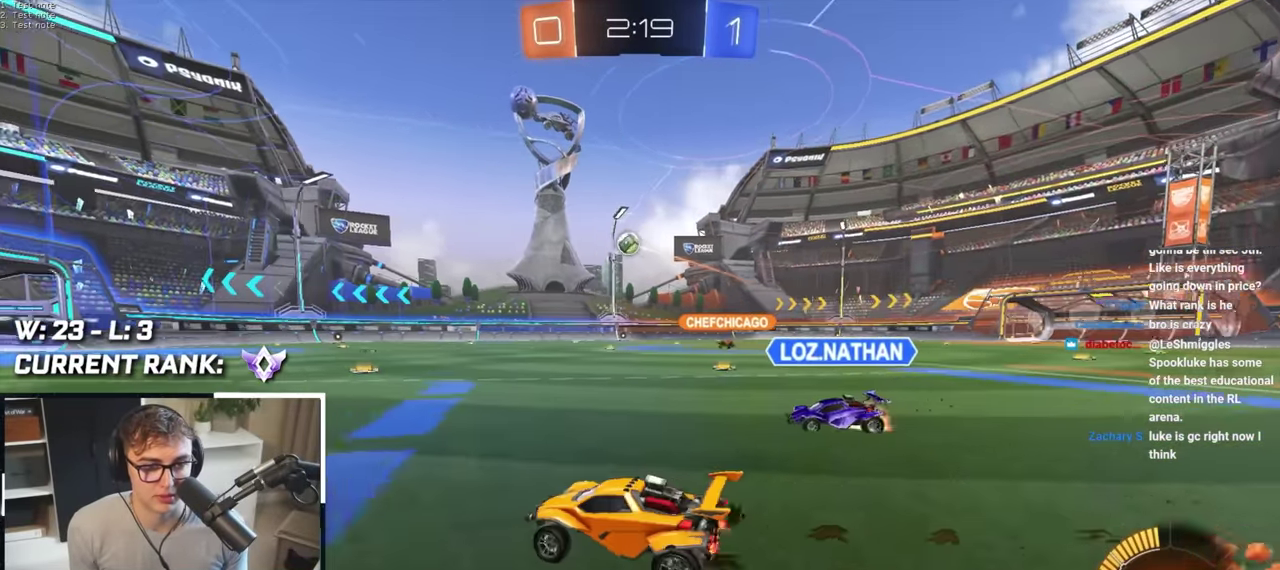
{"buttons": [], "left_stick": "down-right", "right_stick": "center", "events": [[133, "left_stick", "down-right"], [250, "left_stick", "right"], [350, "left_stick", "down-right"], [417, "left_stick", "right"], [483, "left_stick", "down-right"]]}
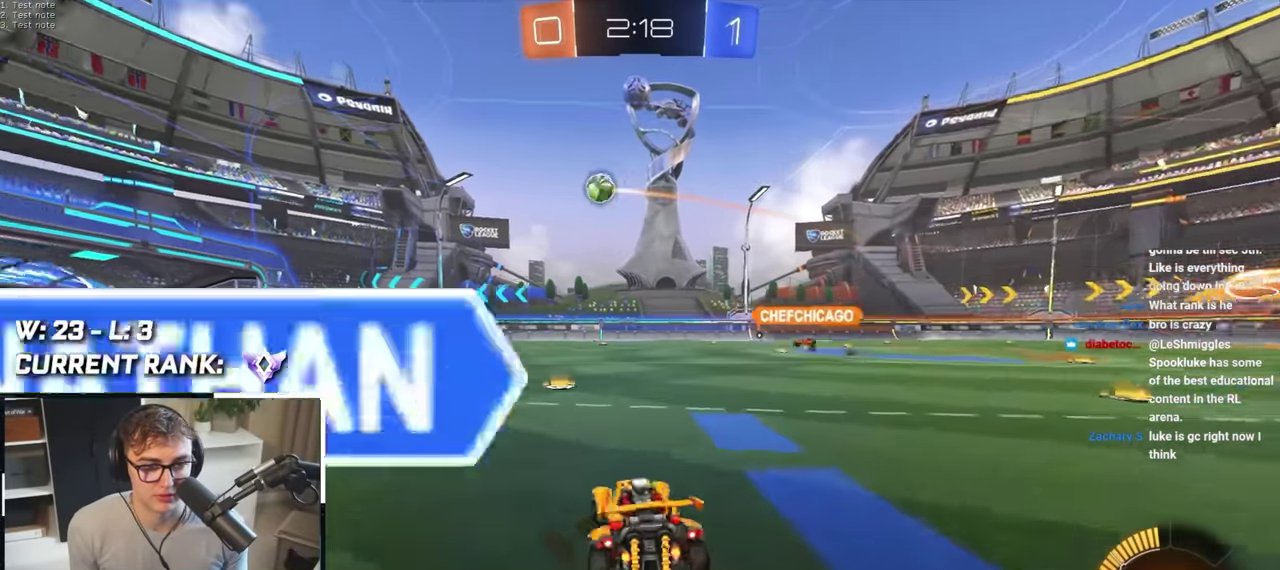
{"buttons": [], "left_stick": "up", "right_stick": "center", "events": [[67, "left_stick", "left"], [117, "left_stick", "up-left"], [283, "left_stick", "up"]]}
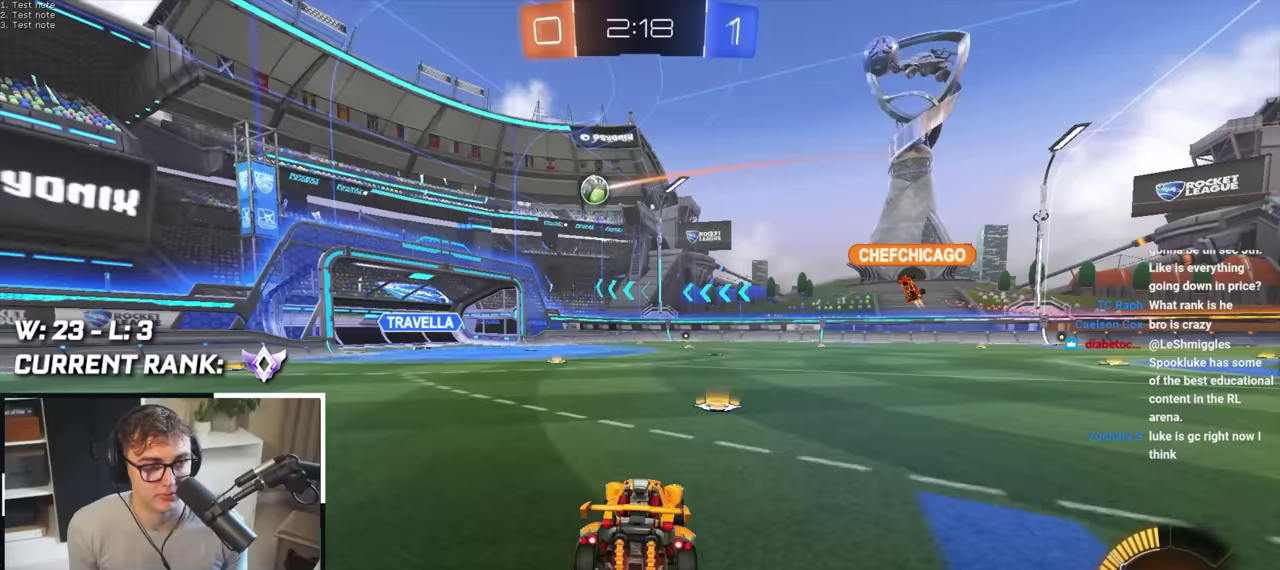
{"buttons": [], "left_stick": "center", "right_stick": "center", "events": [[317, "left_stick", "up-right"], [500, "left_stick", "center"]]}
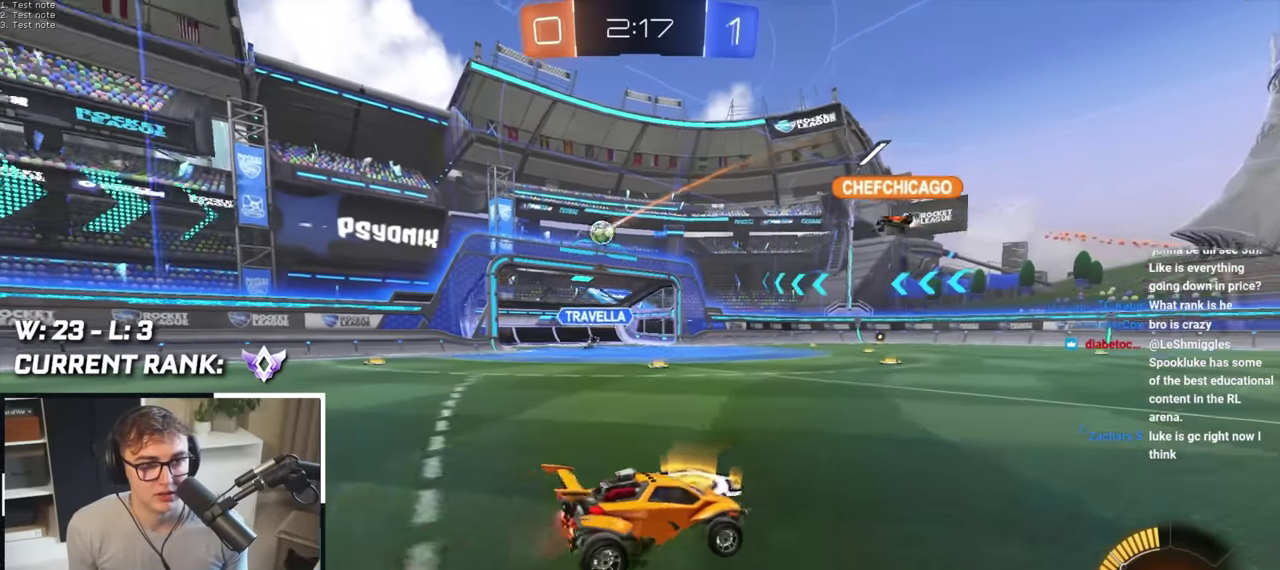
{"buttons": [], "left_stick": "center", "right_stick": "center", "events": []}
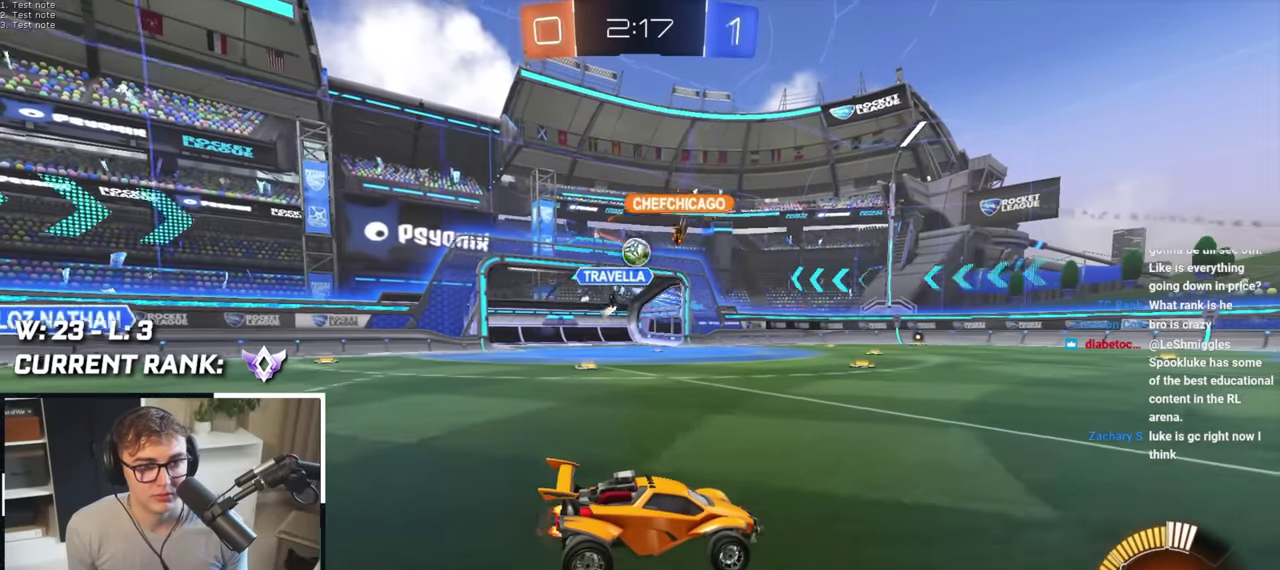
{"buttons": [], "left_stick": "up-right", "right_stick": "center", "events": [[200, "left_stick", "up-left"], [433, "left_stick", "up"], [483, "left_stick", "up-right"]]}
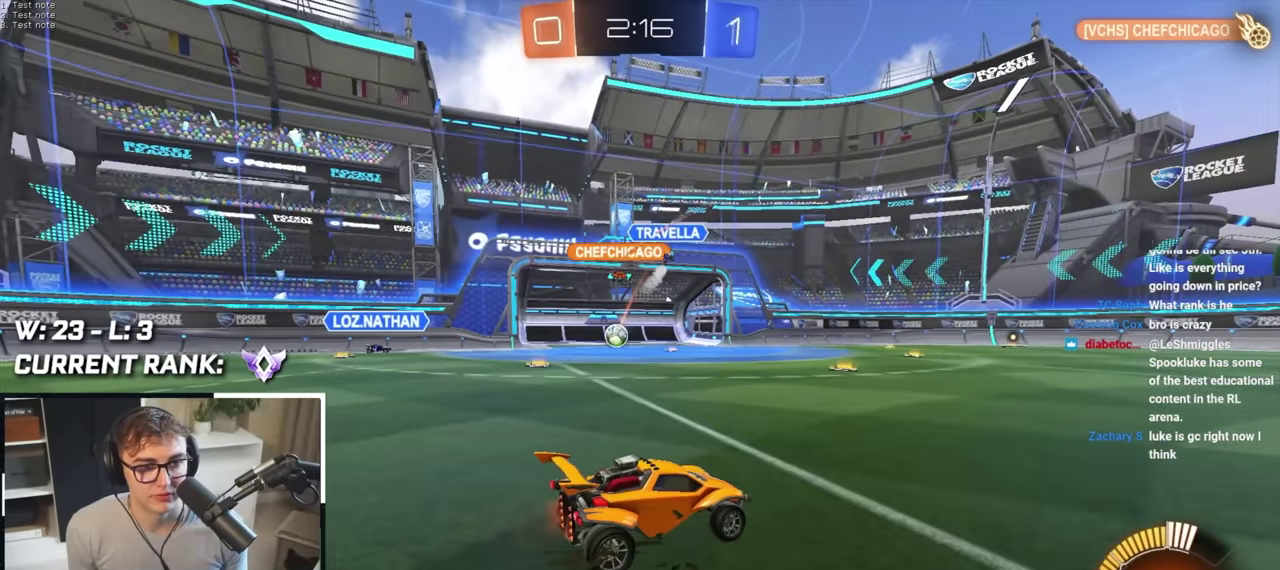
{"buttons": ["DPAD_LEFT"], "left_stick": "center", "right_stick": "center", "events": [[267, "TRIANGLE", "down"], [300, "left_stick", "center"], [350, "TRIANGLE", "up"], [417, "DPAD_LEFT", "down"]]}
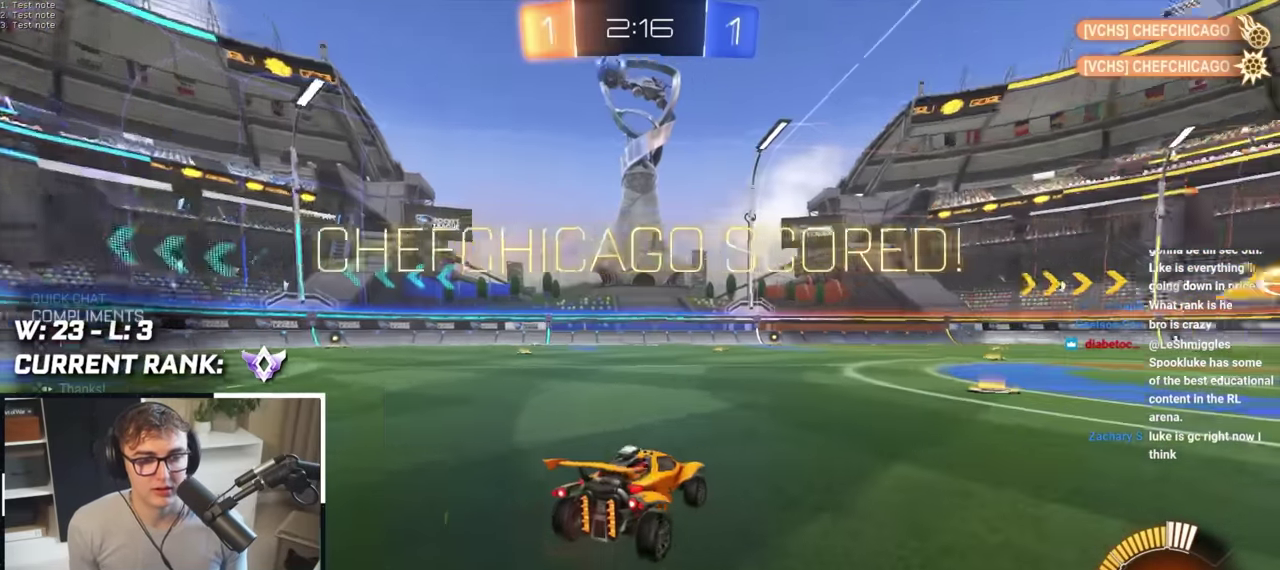
{"buttons": ["L2"], "left_stick": "up", "right_stick": "center", "events": [[17, "DPAD_LEFT", "up"], [117, "DPAD_UP", "down"], [183, "DPAD_UP", "up"], [183, "TRIANGLE", "down"], [283, "TRIANGLE", "up"], [350, "L2", "down"], [367, "left_stick", "up"]]}
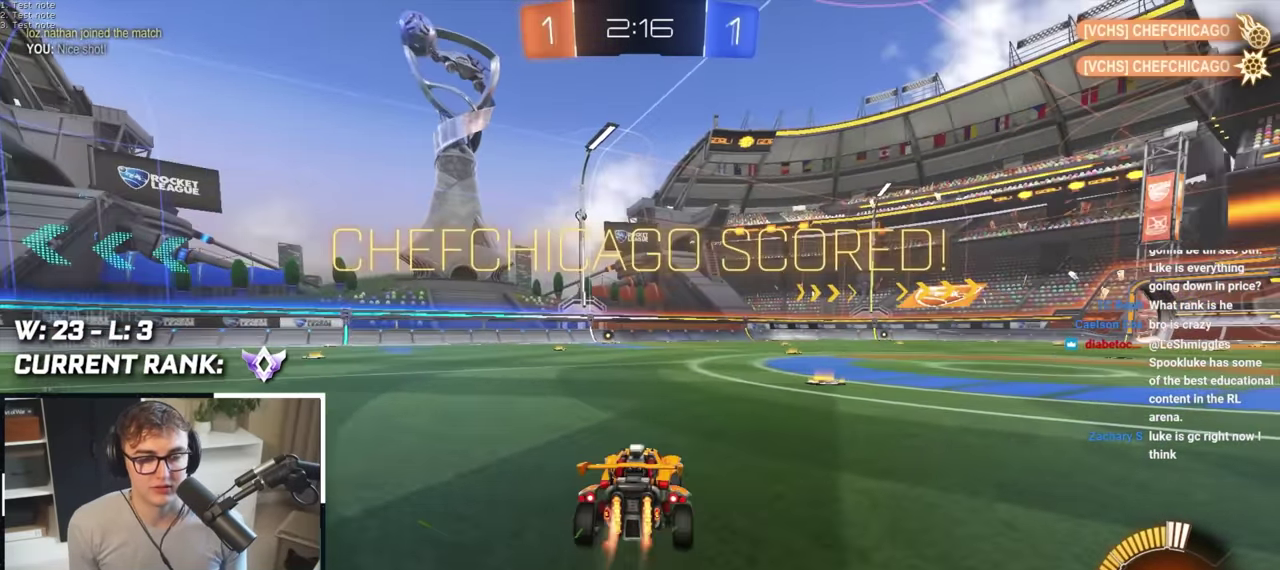
{"buttons": ["SQUARE", "TRIANGLE", "L2", "R1"], "left_stick": "down-left", "right_stick": "center", "events": [[133, "CROSS", "down"], [133, "R1", "down"], [200, "left_stick", "up-left"], [267, "L3", "down"], [267, "left_stick", "center"], [300, "SQUARE", "down"], [300, "TRIANGLE", "down"], [433, "L3", "up"], [433, "left_stick", "down-left"], [467, "CROSS", "up"]]}
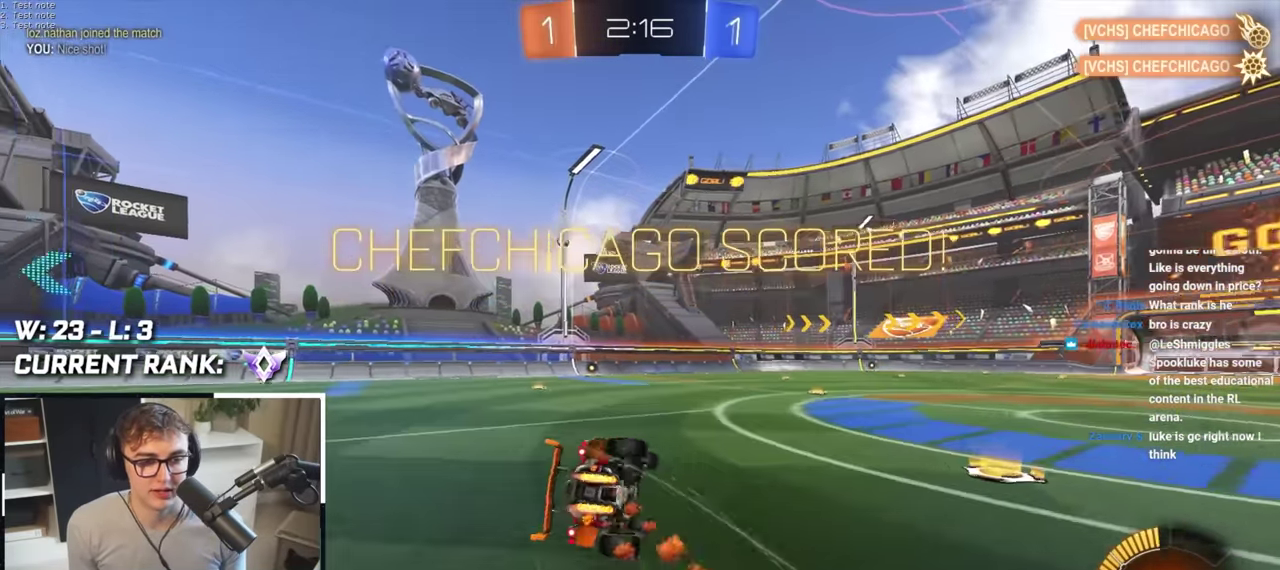
{"buttons": [], "left_stick": "center", "right_stick": "center", "events": [[17, "SQUARE", "up"], [17, "TRIANGLE", "up"], [217, "SQUARE", "down"], [217, "TRIANGLE", "down"], [283, "L2", "up"], [283, "R1", "up"], [283, "SQUARE", "up"], [283, "TRIANGLE", "up"], [283, "left_stick", "center"]]}